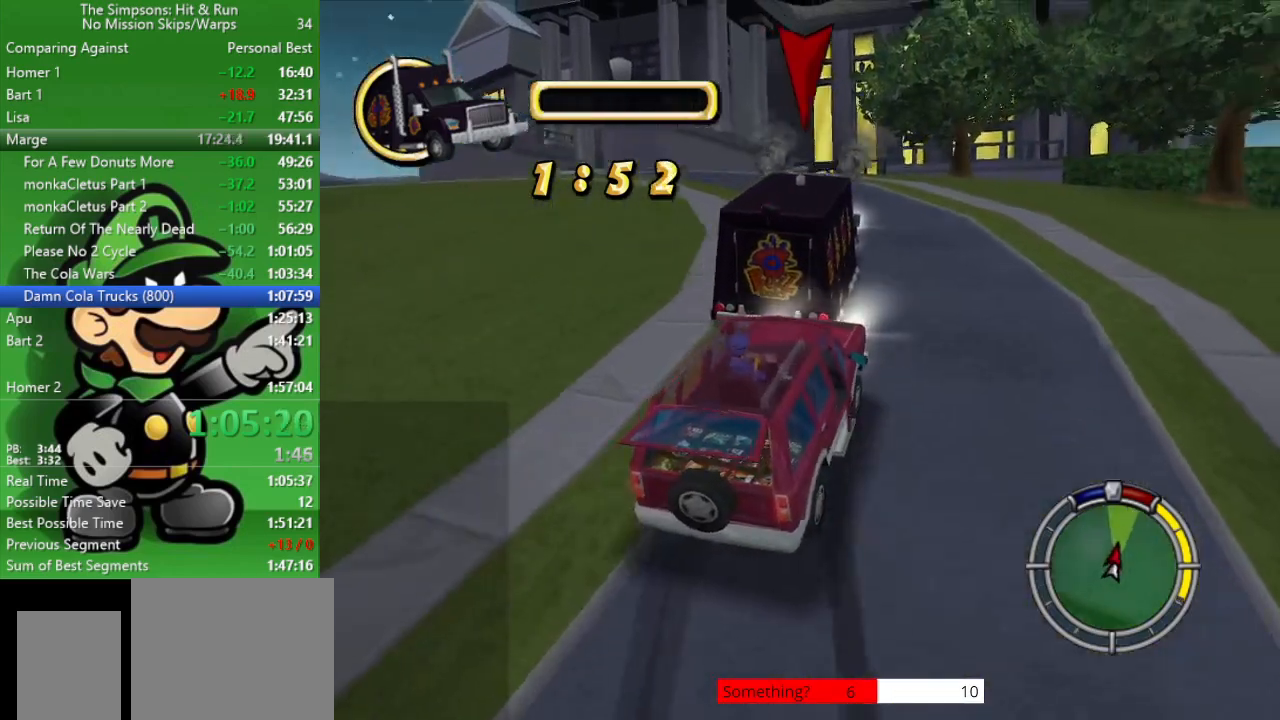
Gameplay with a controller (PlayStation layout); each line is a JSON object with the inputs held at the frame after it. "events" lists button and stick changes between this image and that frame as [ms after this image, input, new state], when the widget could be followed in between.
{"buttons": ["CIRCLE"], "left_stick": "center", "right_stick": "center", "events": [[250, "left_stick", "up-left"], [483, "left_stick", "center"]]}
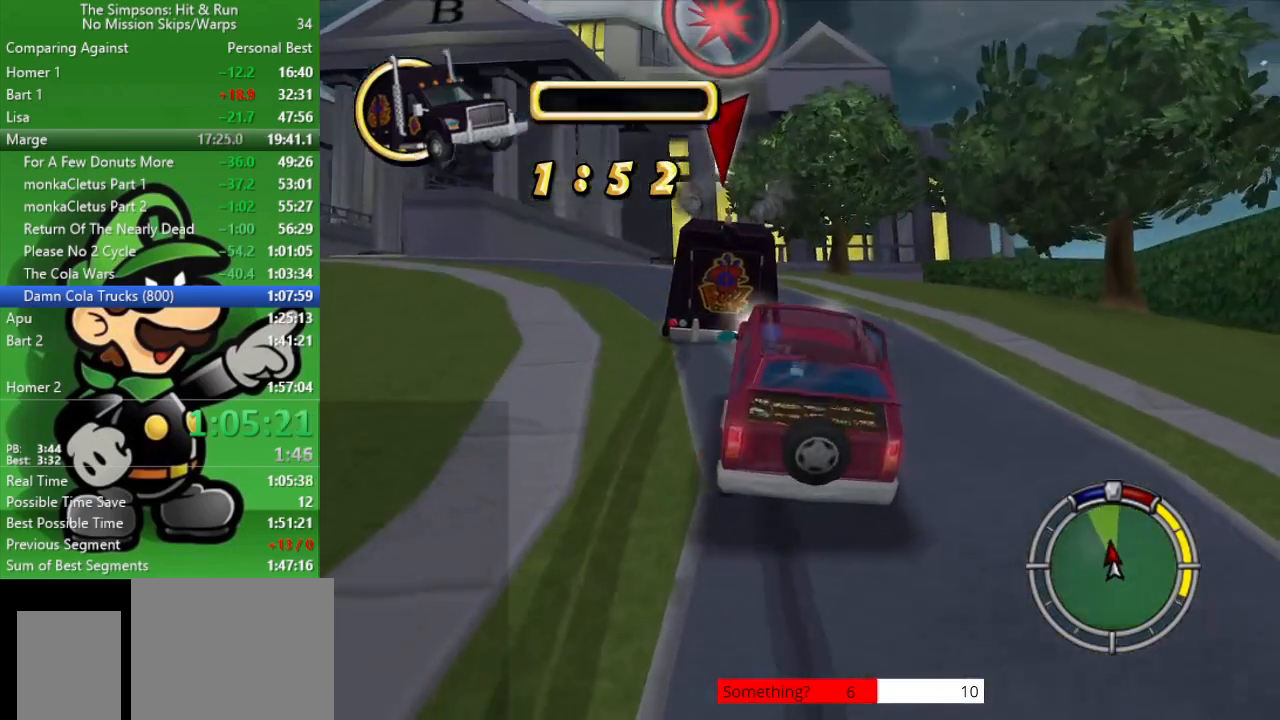
{"buttons": ["CIRCLE"], "left_stick": "left", "right_stick": "center", "events": [[450, "left_stick", "left"]]}
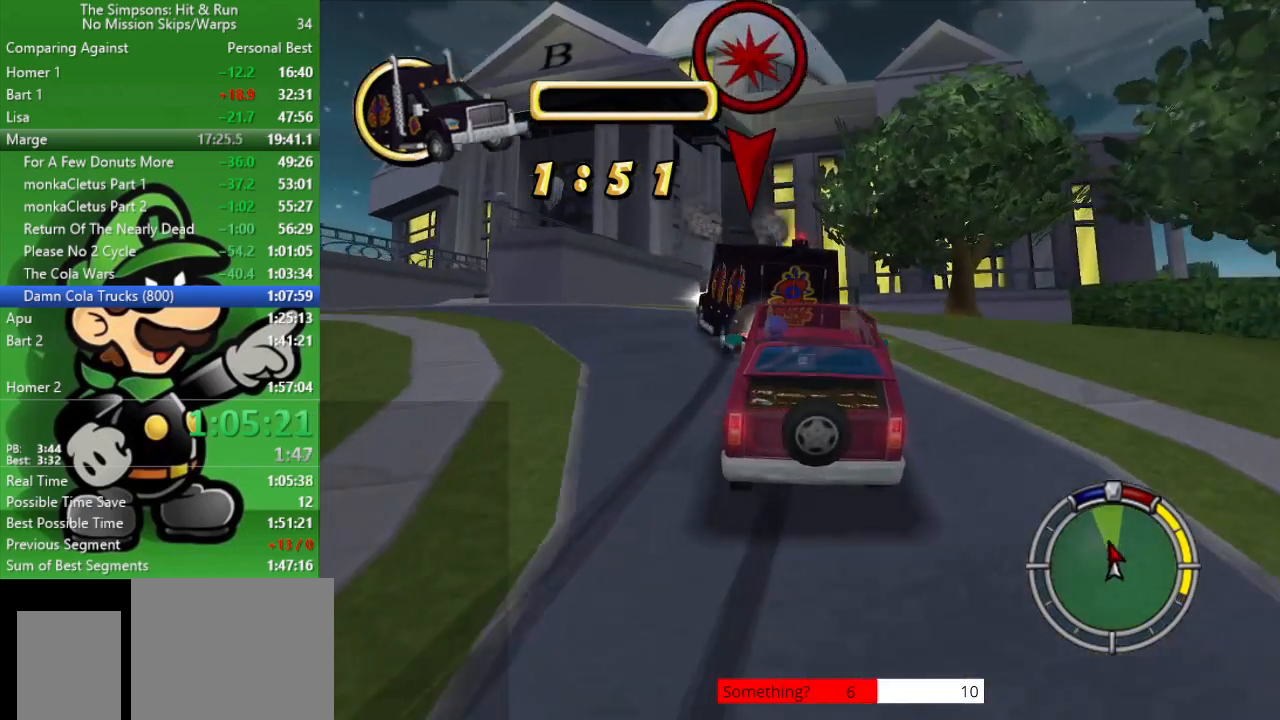
{"buttons": ["CIRCLE"], "left_stick": "left", "right_stick": "center", "events": [[300, "left_stick", "center"], [400, "left_stick", "left"]]}
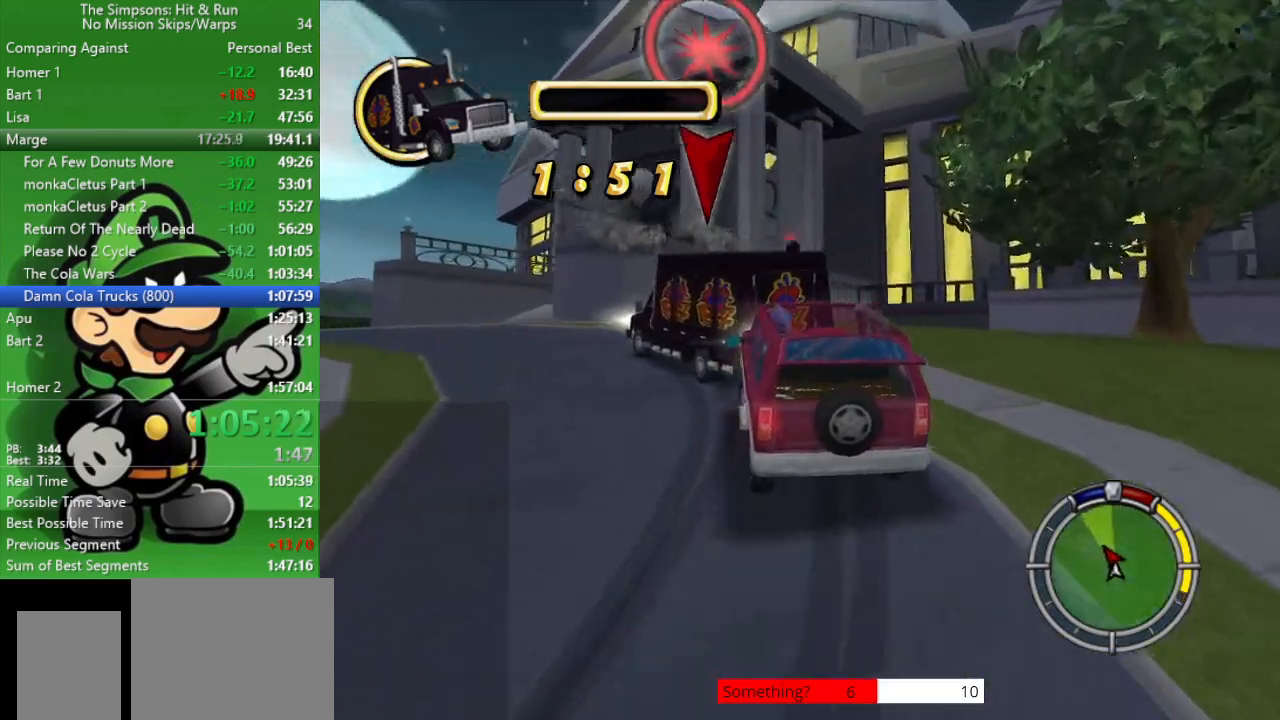
{"buttons": ["CIRCLE"], "left_stick": "left", "right_stick": "center", "events": []}
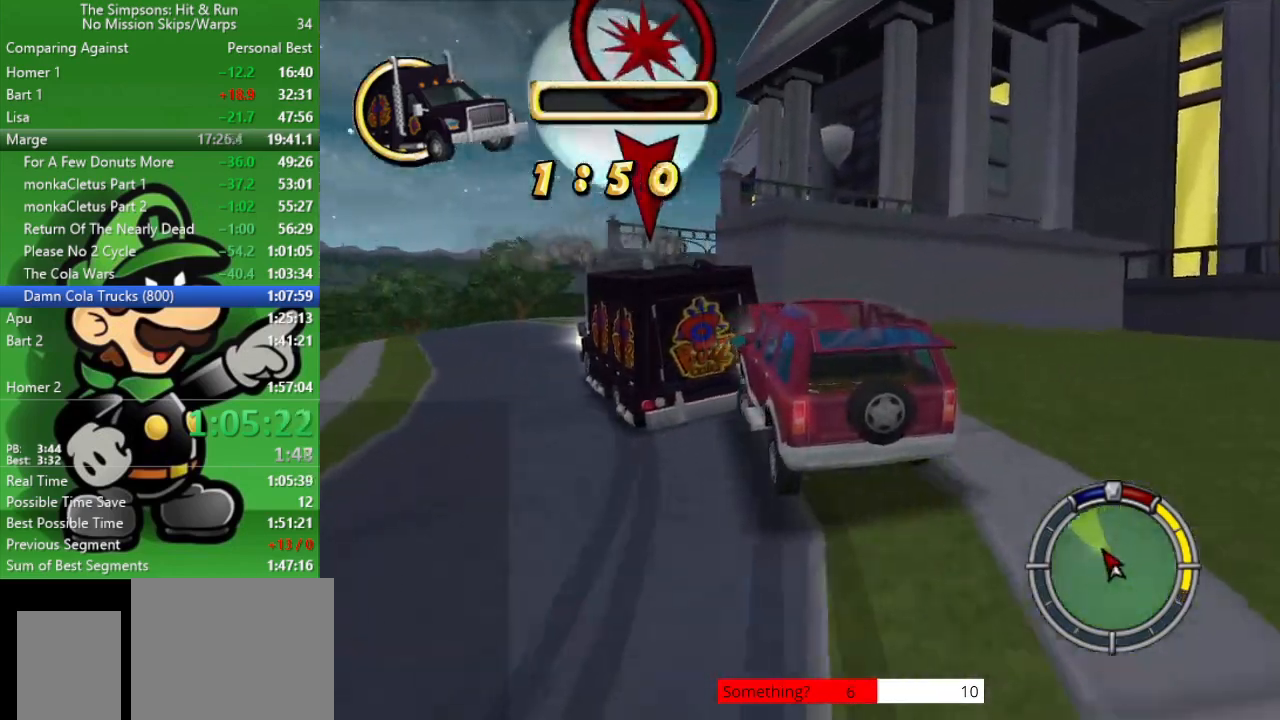
{"buttons": [], "left_stick": "left", "right_stick": "center", "events": [[467, "CIRCLE", "up"]]}
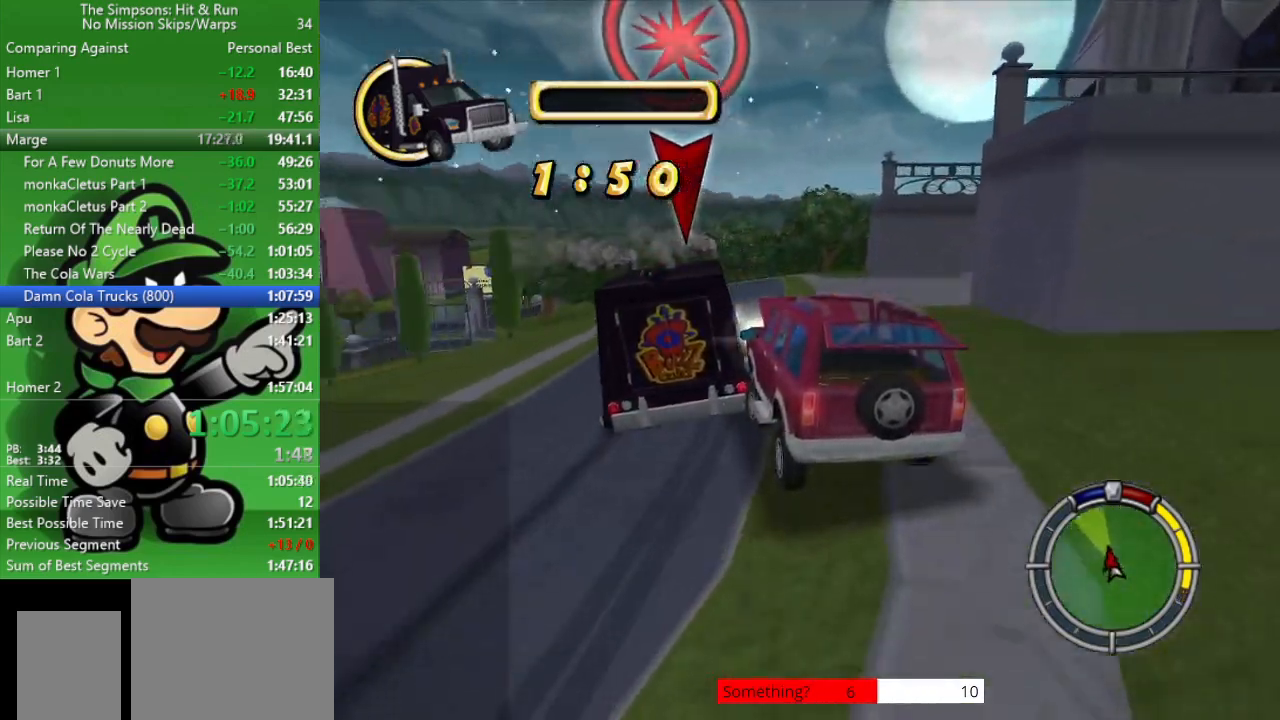
{"buttons": ["CIRCLE"], "left_stick": "right", "right_stick": "center", "events": [[17, "left_stick", "center"], [83, "CIRCLE", "down"], [200, "left_stick", "right"]]}
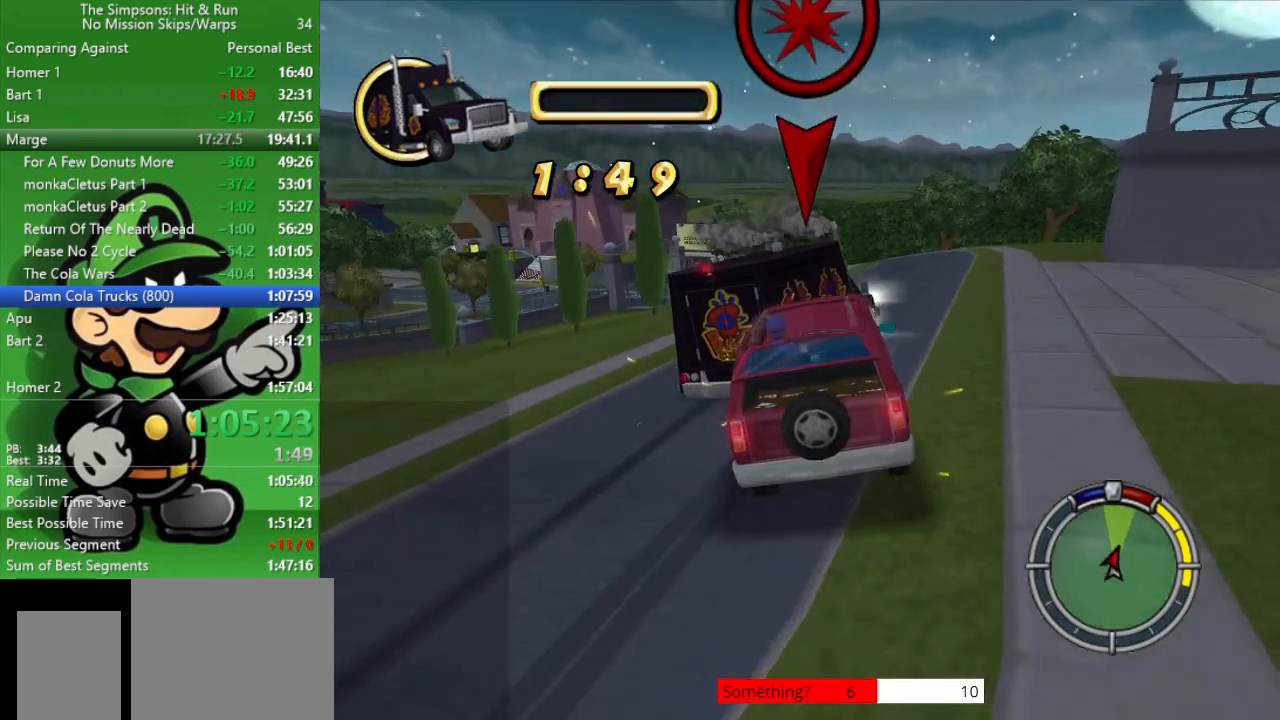
{"buttons": ["CIRCLE"], "left_stick": "right", "right_stick": "center", "events": []}
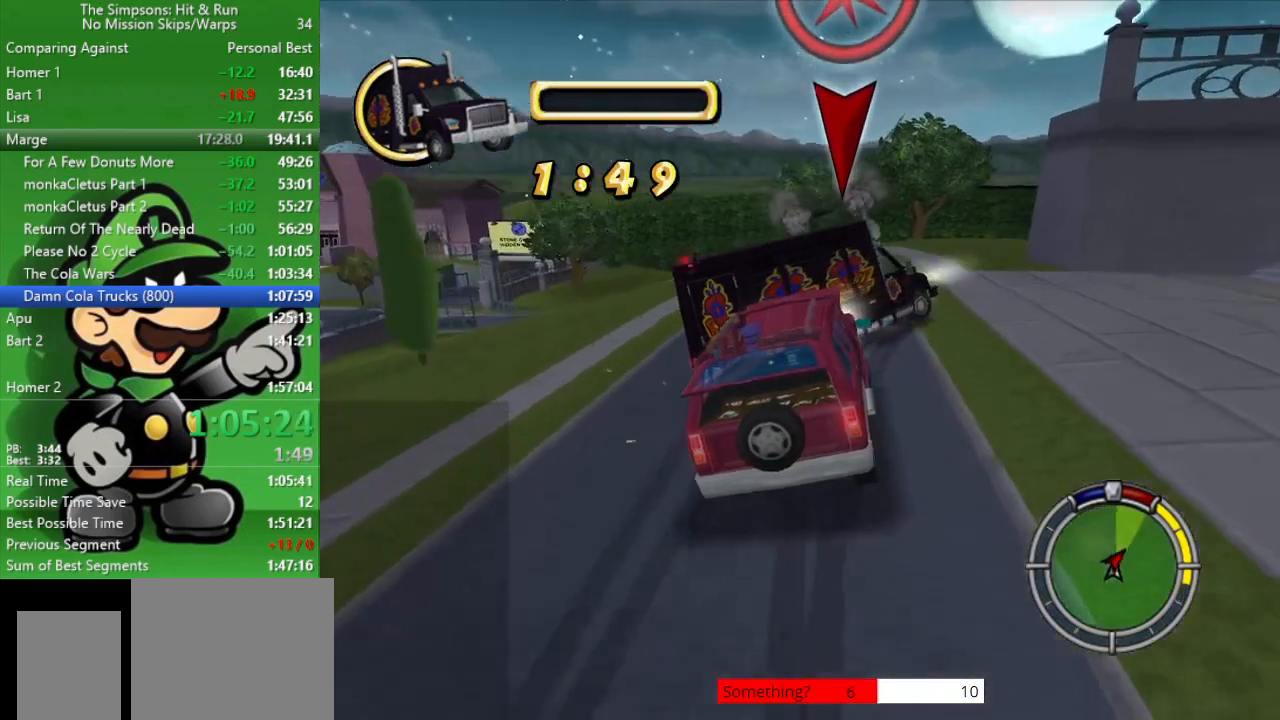
{"buttons": ["CROSS"], "left_stick": "right", "right_stick": "center", "events": [[333, "CIRCLE", "up"], [333, "CROSS", "down"]]}
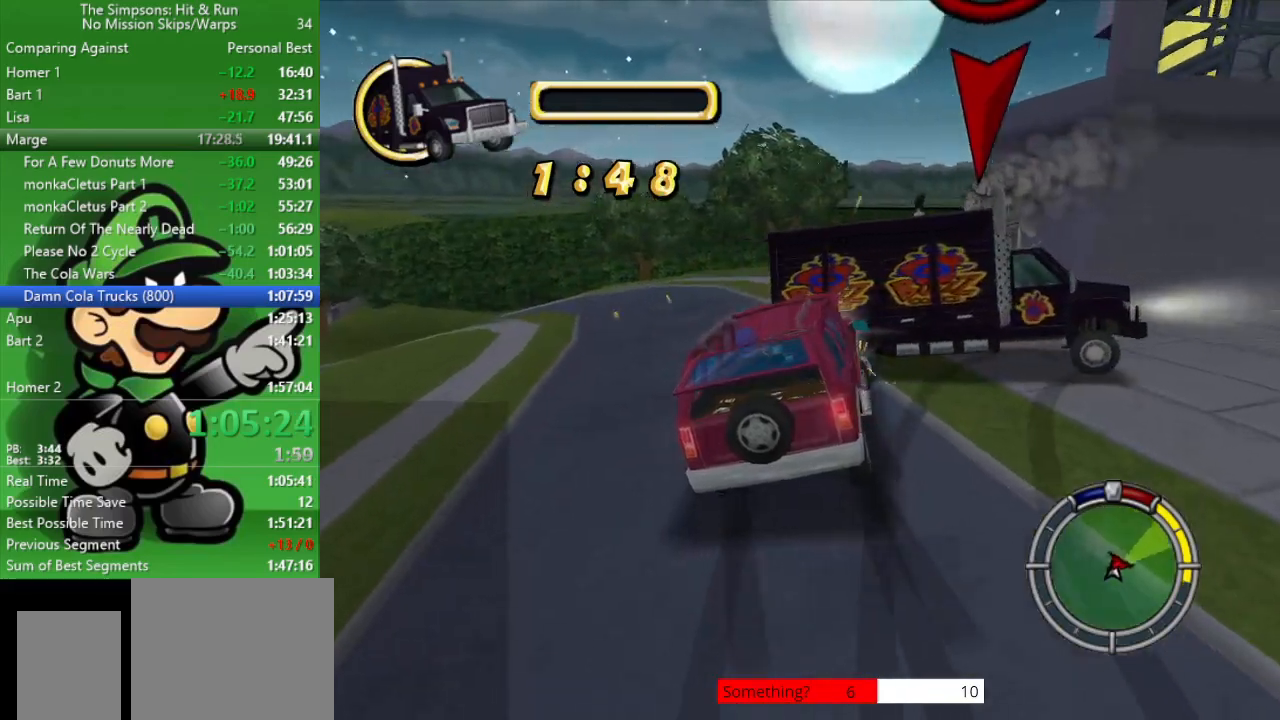
{"buttons": ["CROSS"], "left_stick": "right", "right_stick": "center", "events": []}
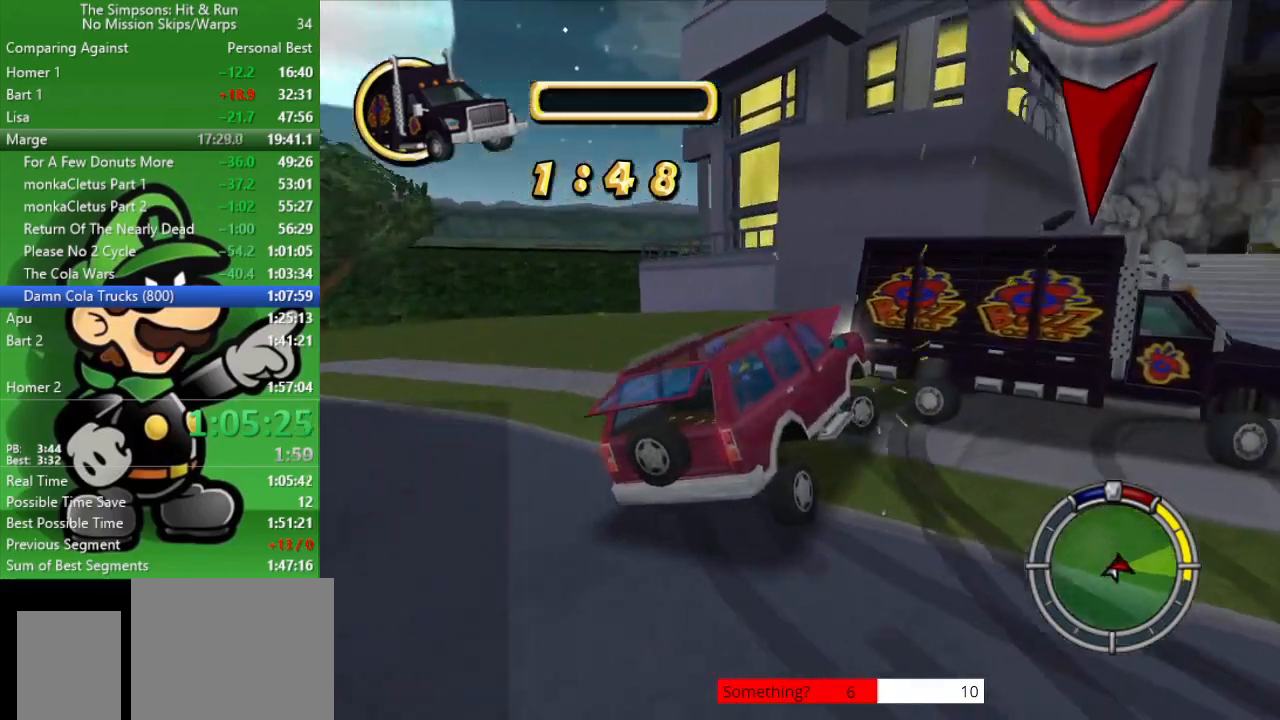
{"buttons": ["CIRCLE"], "left_stick": "up", "right_stick": "center", "events": [[83, "CIRCLE", "down"], [383, "CROSS", "up"], [500, "left_stick", "up"]]}
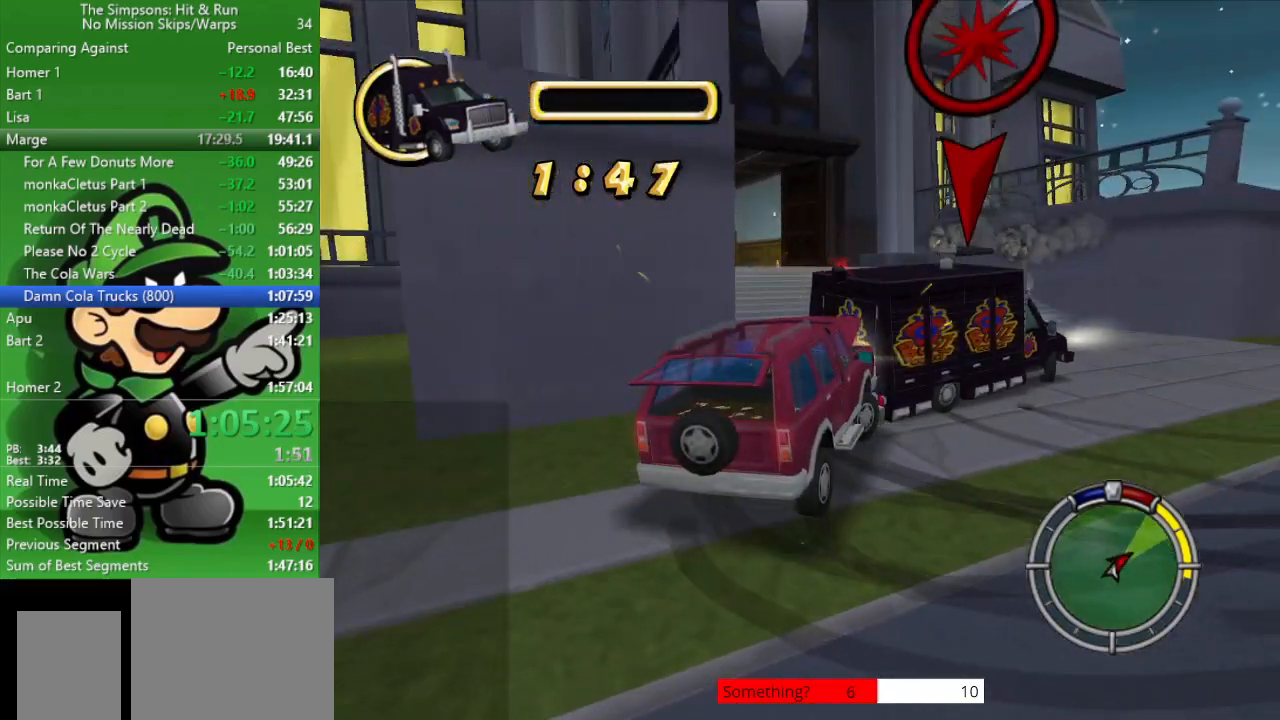
{"buttons": ["CIRCLE"], "left_stick": "up-left", "right_stick": "center", "events": [[83, "left_stick", "center"], [417, "left_stick", "up-left"]]}
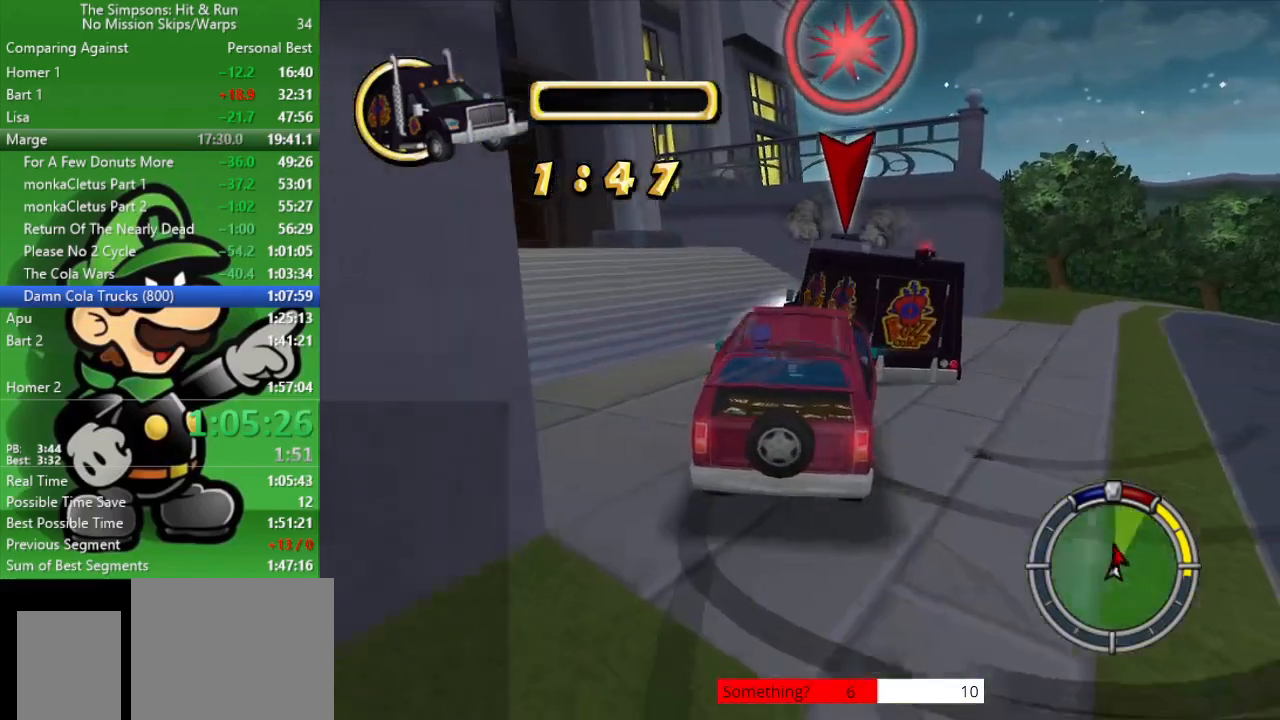
{"buttons": ["CIRCLE"], "left_stick": "up-left", "right_stick": "center", "events": []}
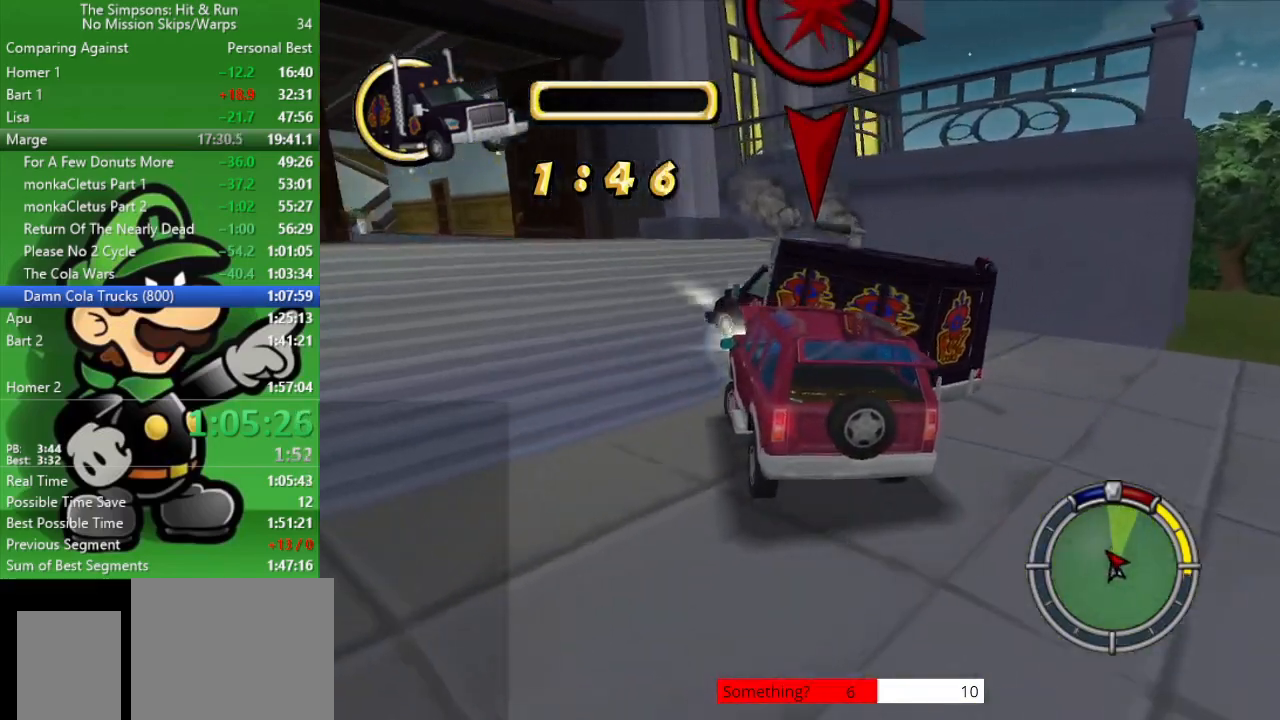
{"buttons": ["CIRCLE"], "left_stick": "up-right", "right_stick": "center", "events": [[217, "left_stick", "up-right"]]}
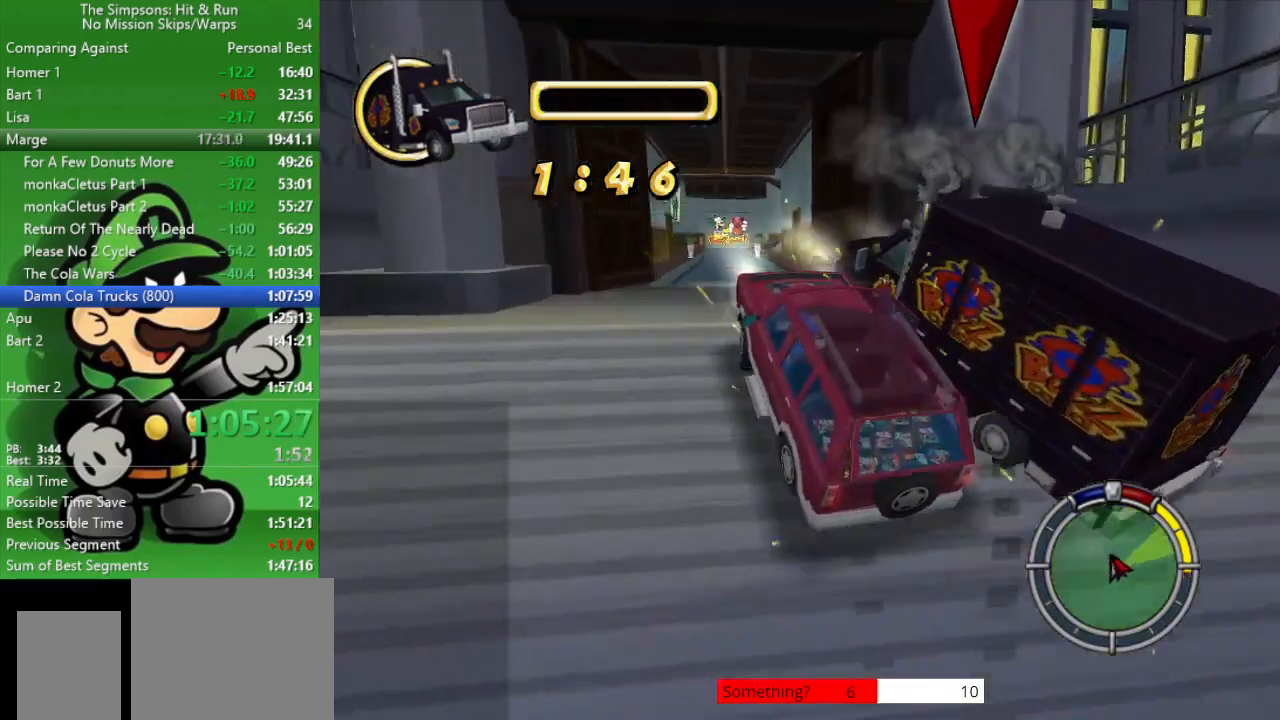
{"buttons": ["CROSS"], "left_stick": "right", "right_stick": "center", "events": [[217, "left_stick", "right"], [300, "CIRCLE", "up"], [317, "CROSS", "down"]]}
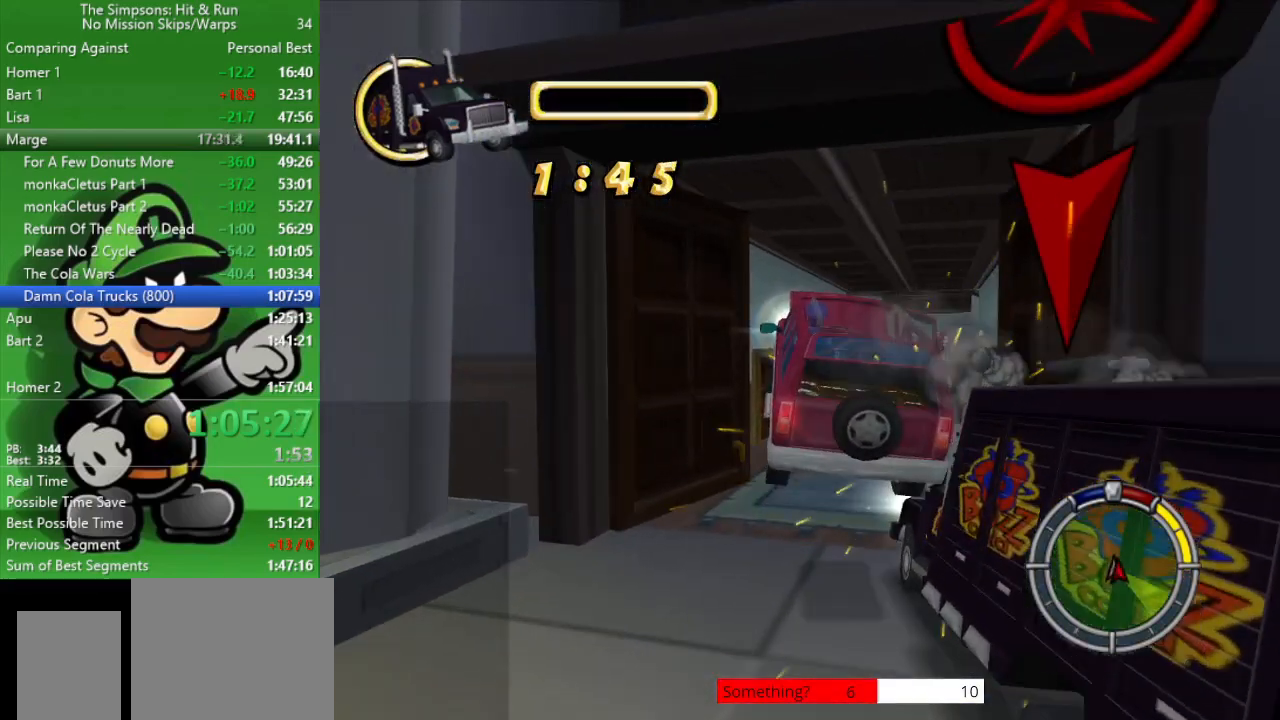
{"buttons": ["CROSS"], "left_stick": "center", "right_stick": "center", "events": [[217, "left_stick", "center"]]}
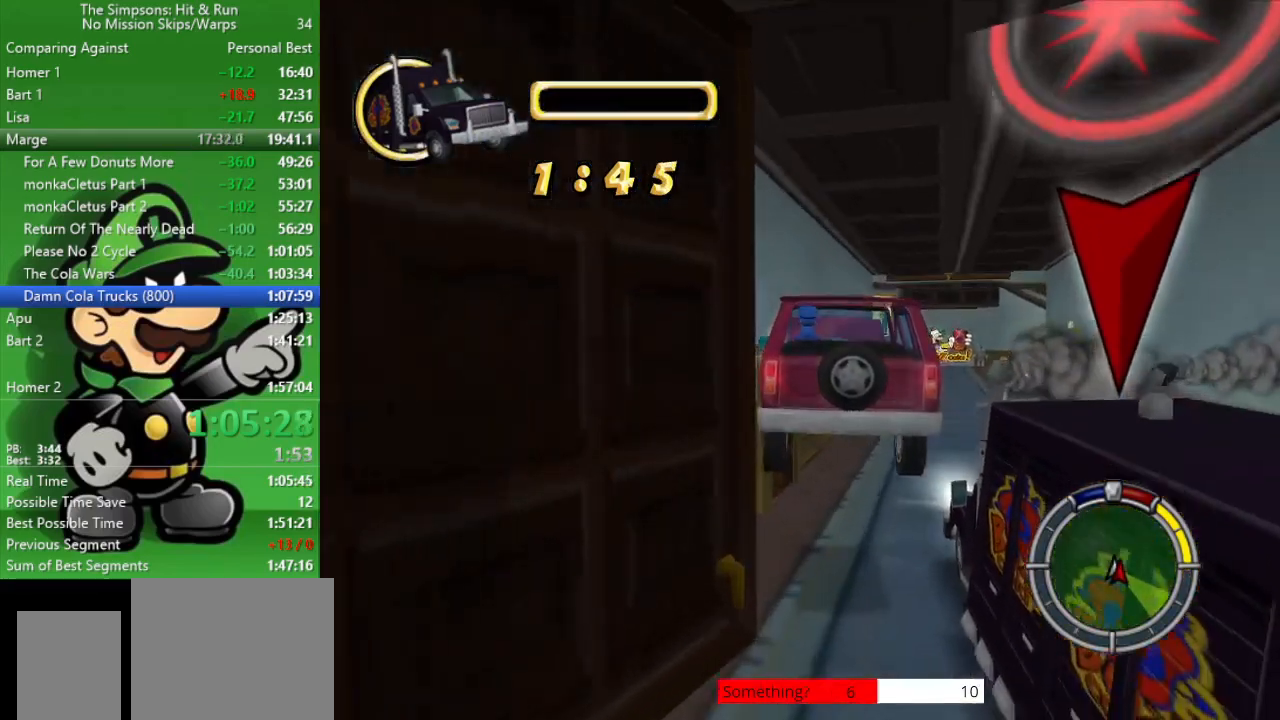
{"buttons": ["CIRCLE"], "left_stick": "center", "right_stick": "center", "events": [[117, "CROSS", "up"], [317, "CIRCLE", "down"]]}
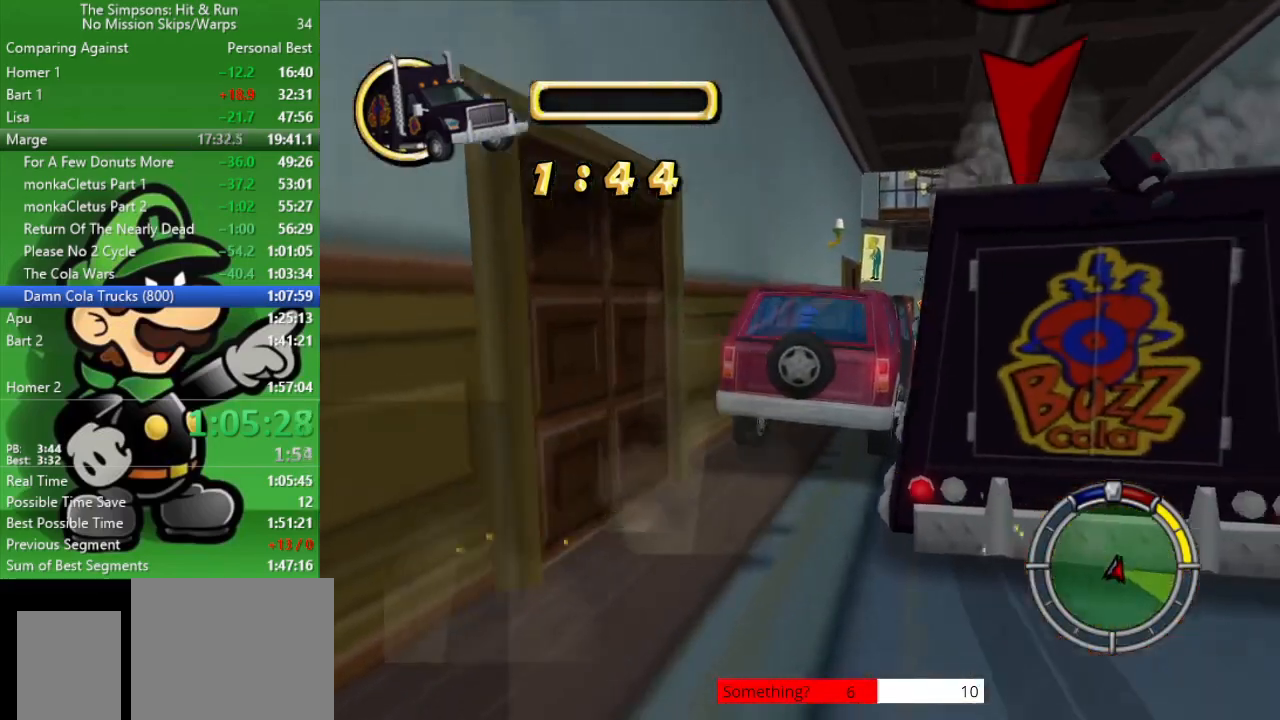
{"buttons": ["CIRCLE"], "left_stick": "up-left", "right_stick": "center", "events": [[367, "left_stick", "up-left"]]}
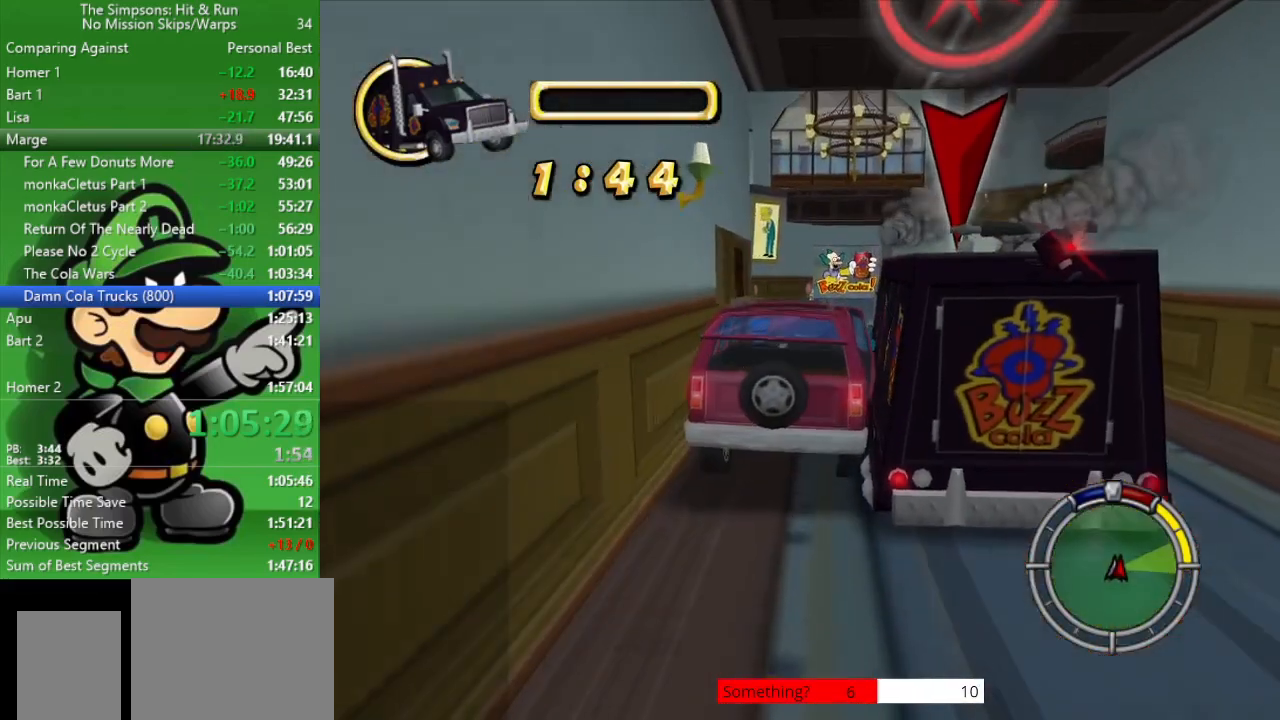
{"buttons": ["CIRCLE"], "left_stick": "center", "right_stick": "center", "events": [[83, "left_stick", "center"]]}
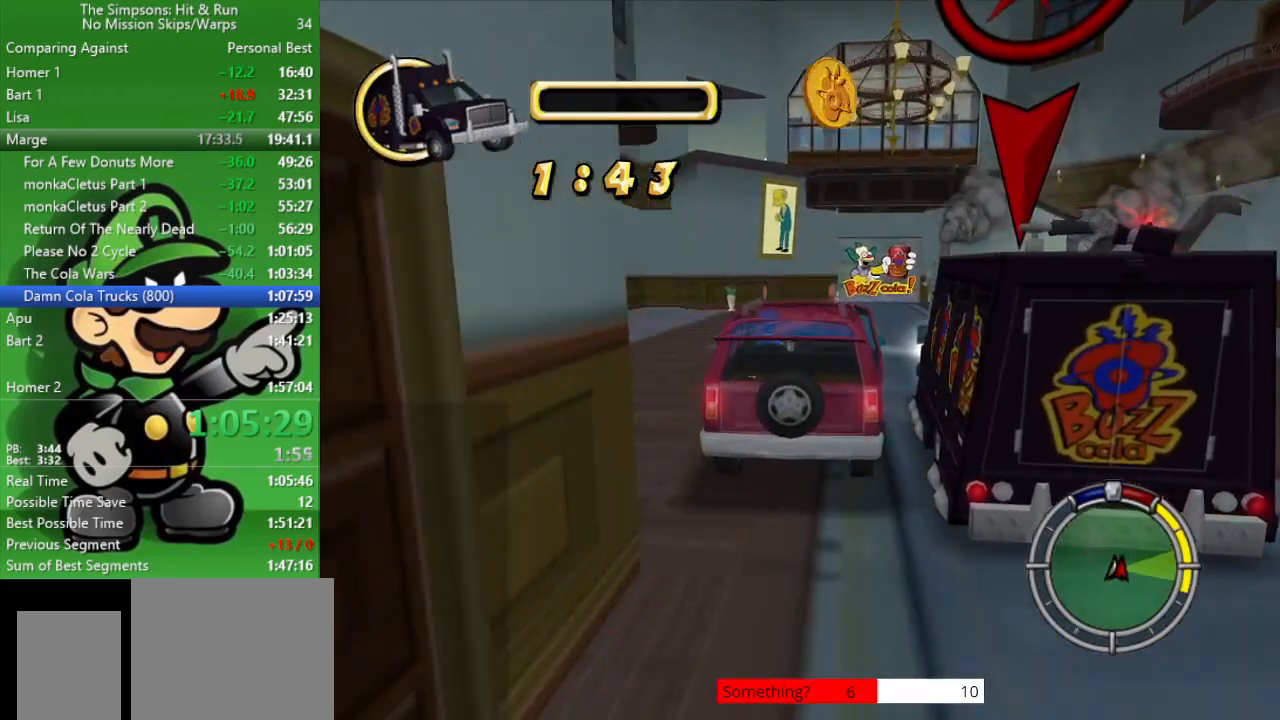
{"buttons": [], "left_stick": "right", "right_stick": "center", "events": [[167, "left_stick", "right"], [250, "CIRCLE", "up"]]}
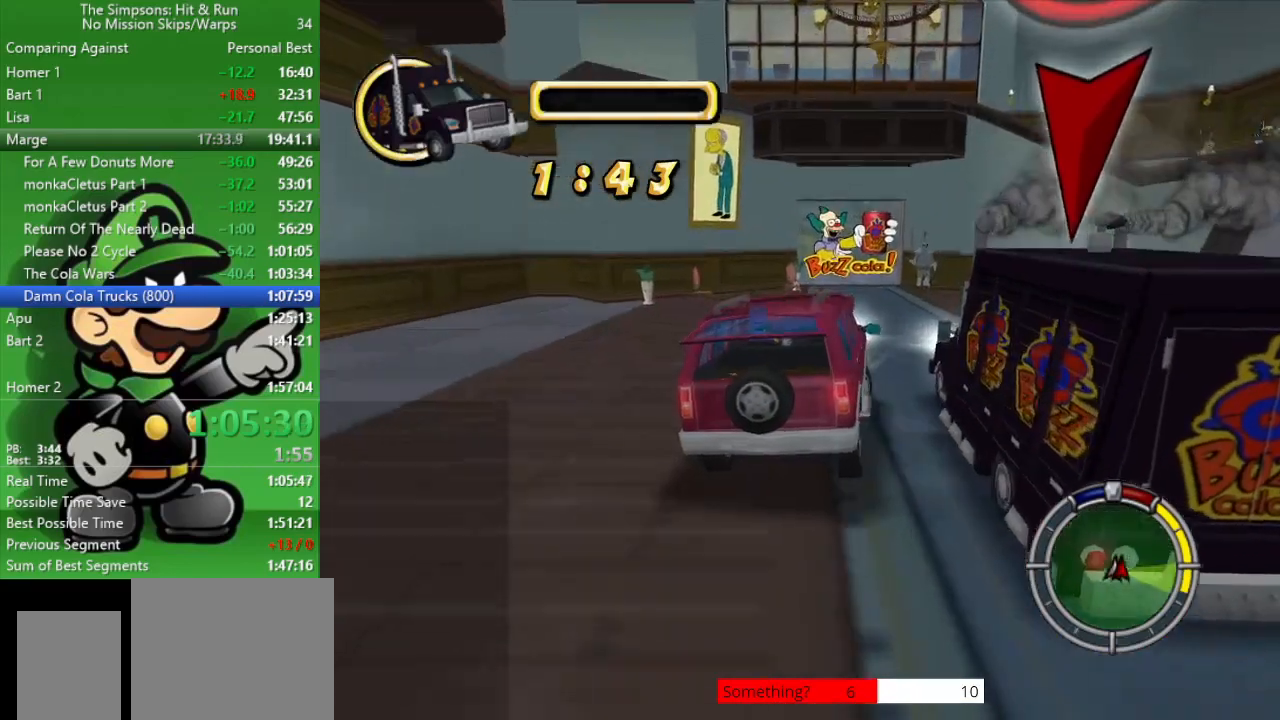
{"buttons": [], "left_stick": "right", "right_stick": "center", "events": [[283, "CIRCLE", "down"], [467, "CIRCLE", "up"]]}
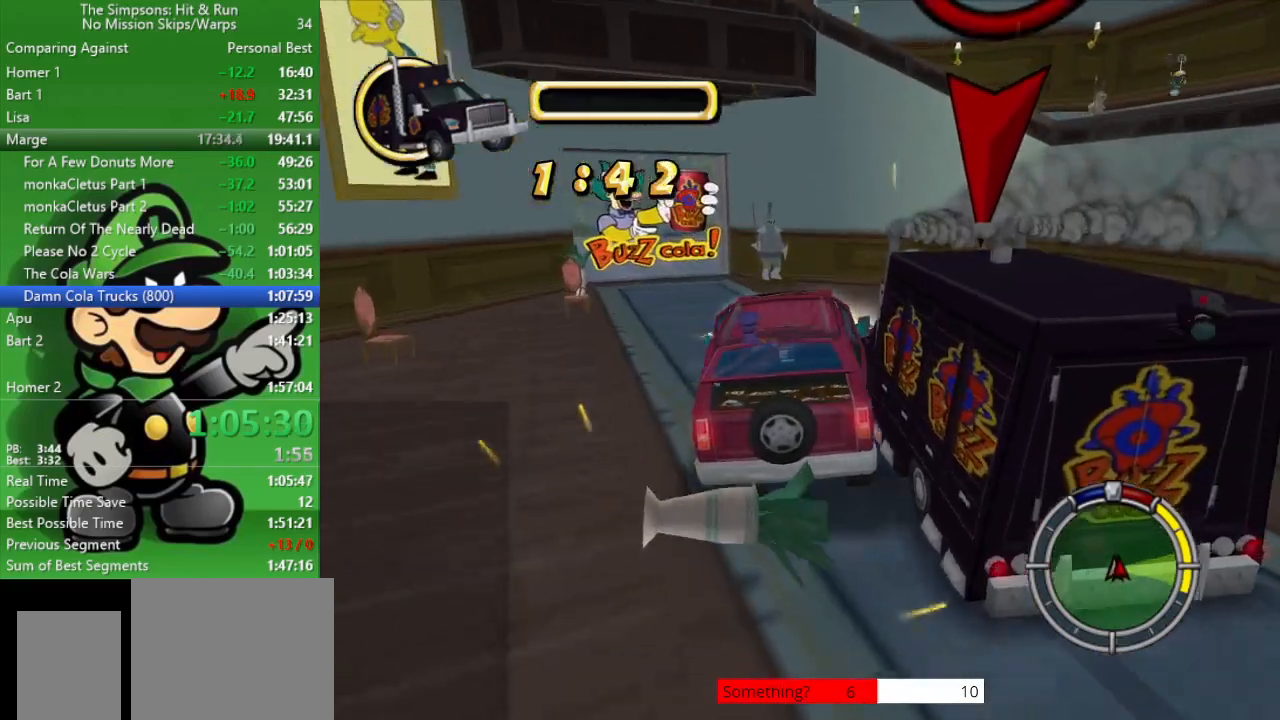
{"buttons": [], "left_stick": "up-left", "right_stick": "center", "events": [[333, "left_stick", "center"], [400, "left_stick", "up-left"]]}
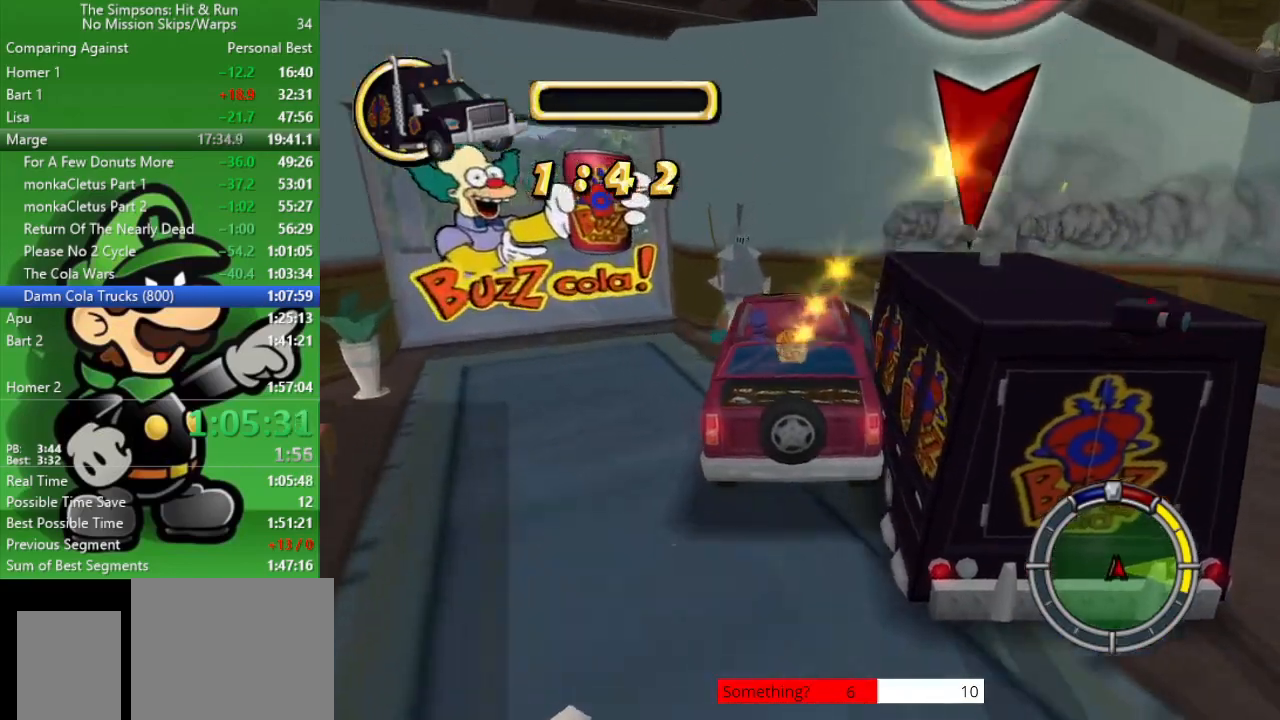
{"buttons": [], "left_stick": "up-left", "right_stick": "center", "events": []}
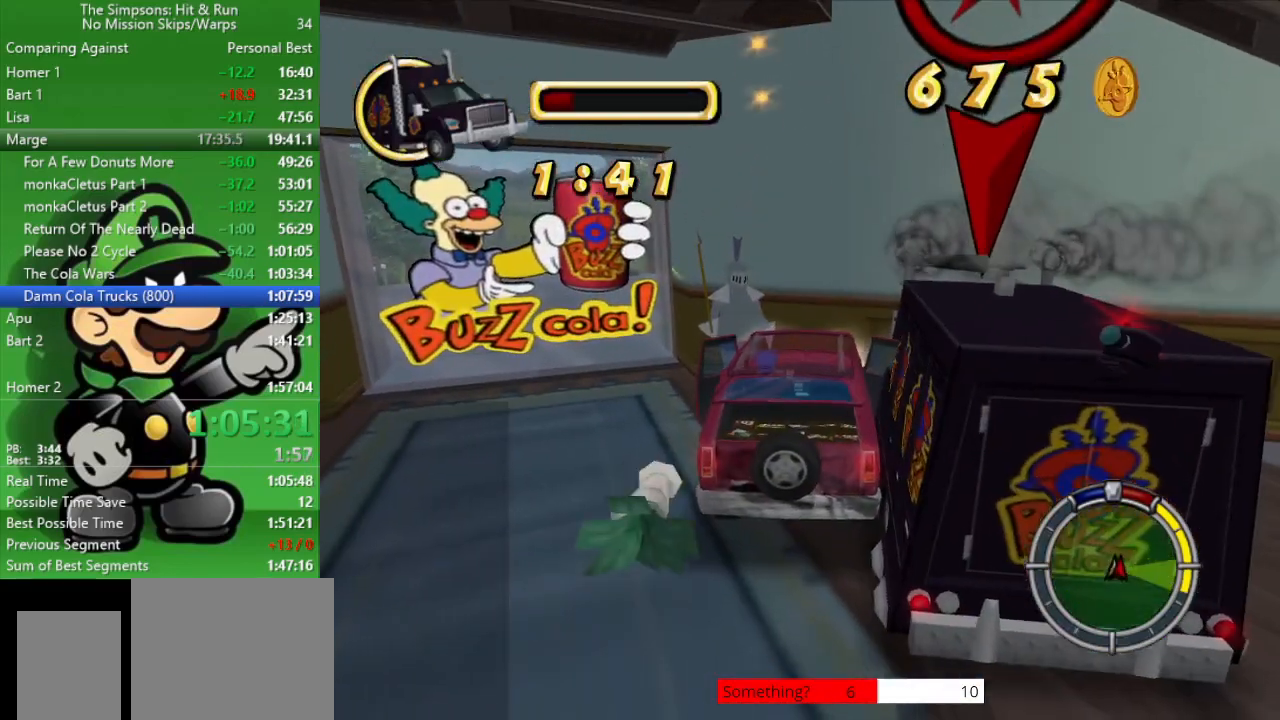
{"buttons": ["L2"], "left_stick": "right", "right_stick": "center", "events": [[167, "L2", "down"], [167, "left_stick", "right"]]}
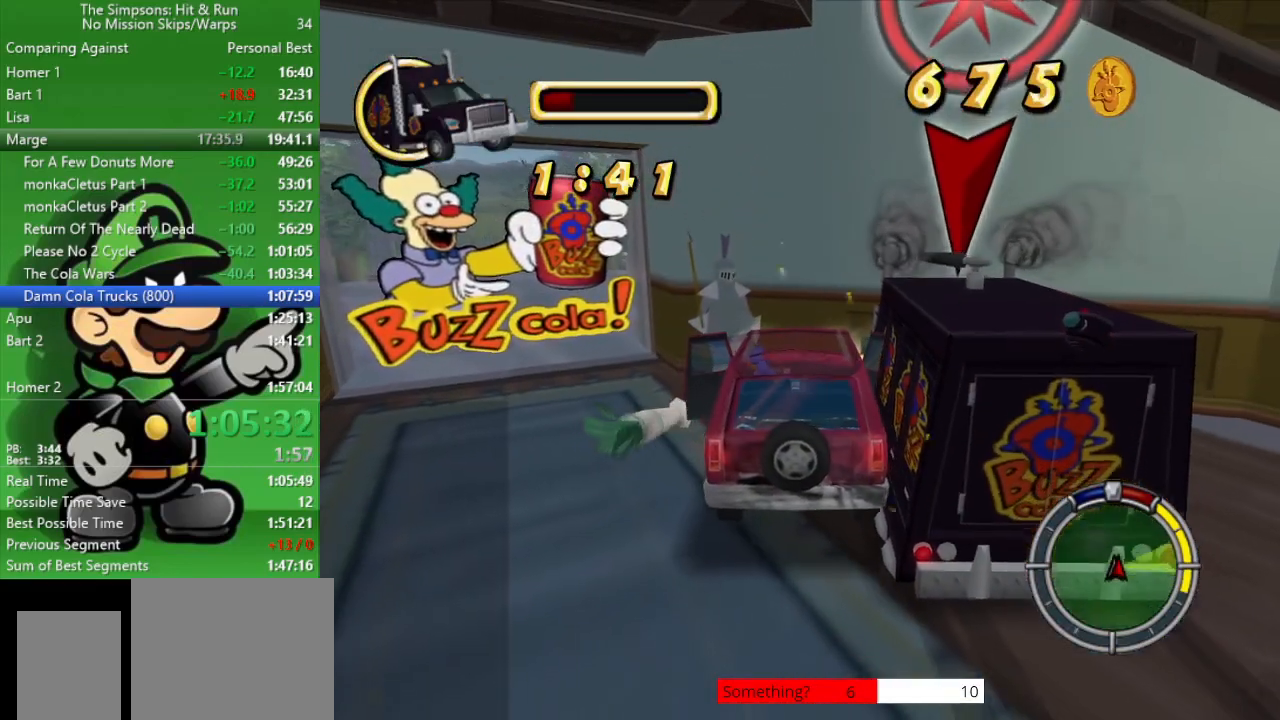
{"buttons": ["L2"], "left_stick": "right", "right_stick": "center", "events": []}
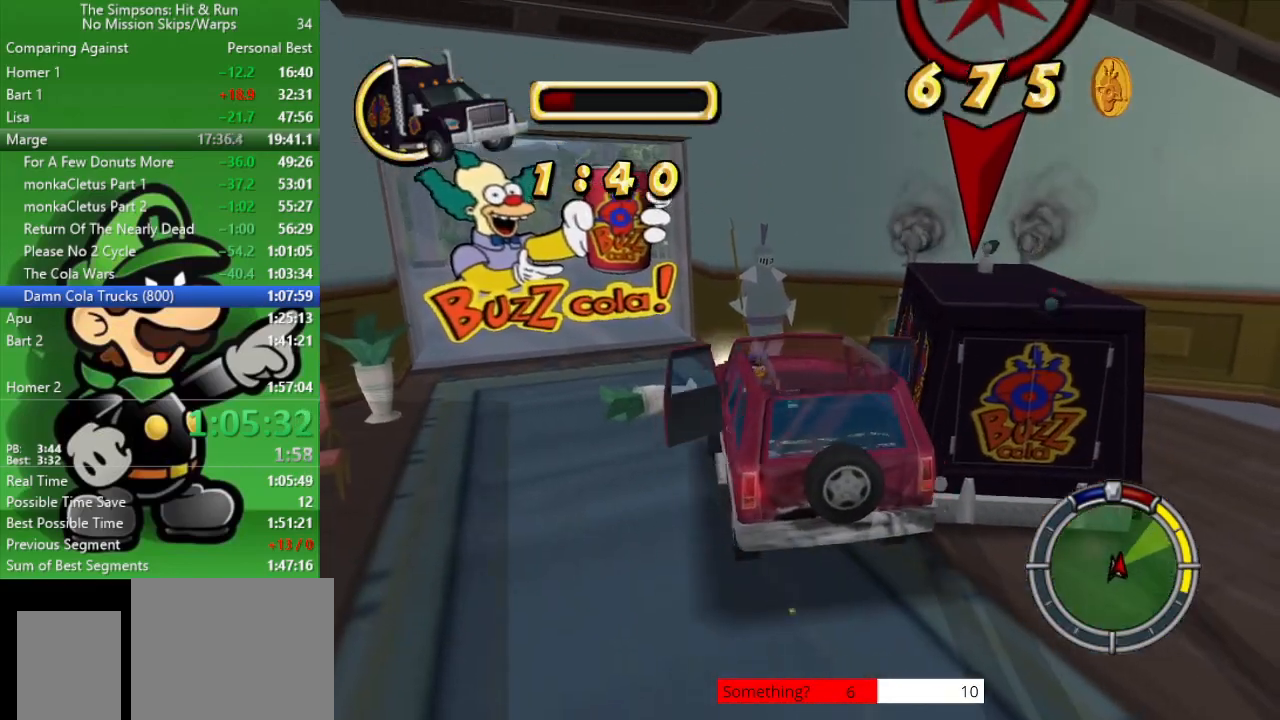
{"buttons": ["CIRCLE"], "left_stick": "center", "right_stick": "center", "events": [[200, "CROSS", "down"], [200, "left_stick", "center"], [233, "L2", "up"], [283, "CIRCLE", "down"], [367, "CROSS", "up"]]}
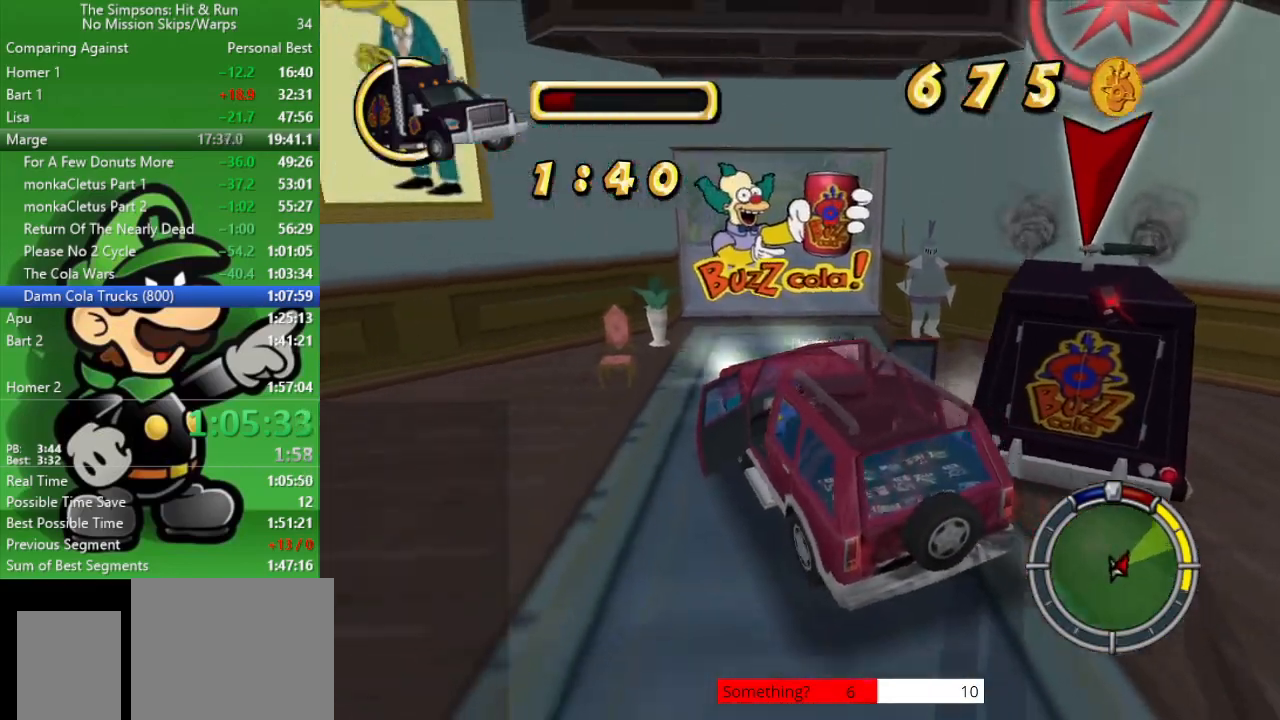
{"buttons": ["CIRCLE"], "left_stick": "right", "right_stick": "center", "events": [[133, "left_stick", "right"]]}
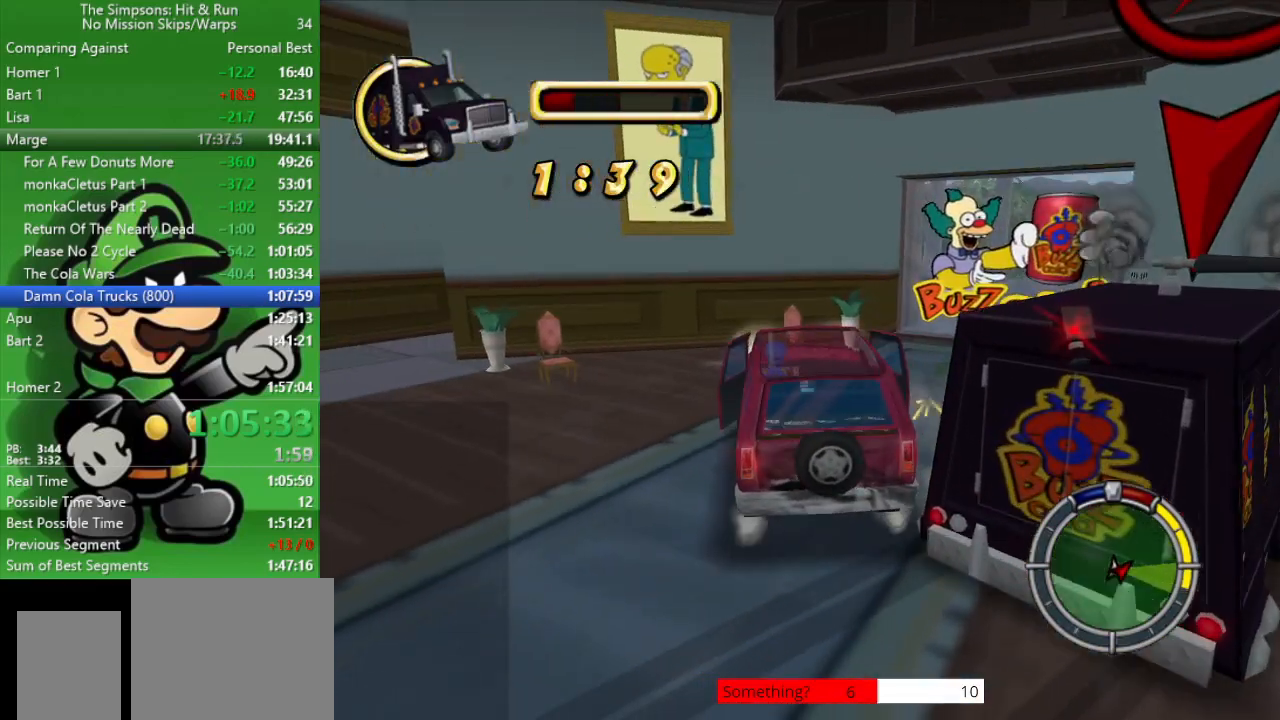
{"buttons": ["CIRCLE"], "left_stick": "right", "right_stick": "center", "events": [[250, "left_stick", "center"], [383, "left_stick", "right"]]}
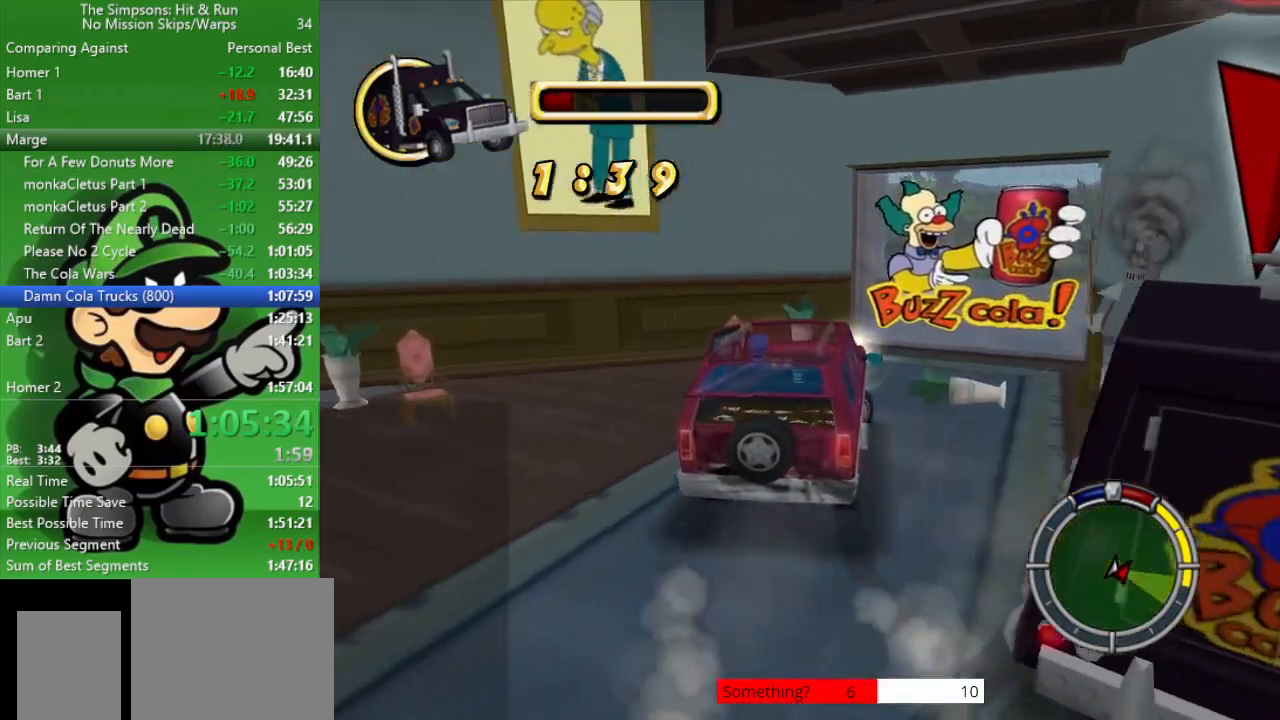
{"buttons": ["CIRCLE"], "left_stick": "center", "right_stick": "center", "events": [[133, "left_stick", "center"]]}
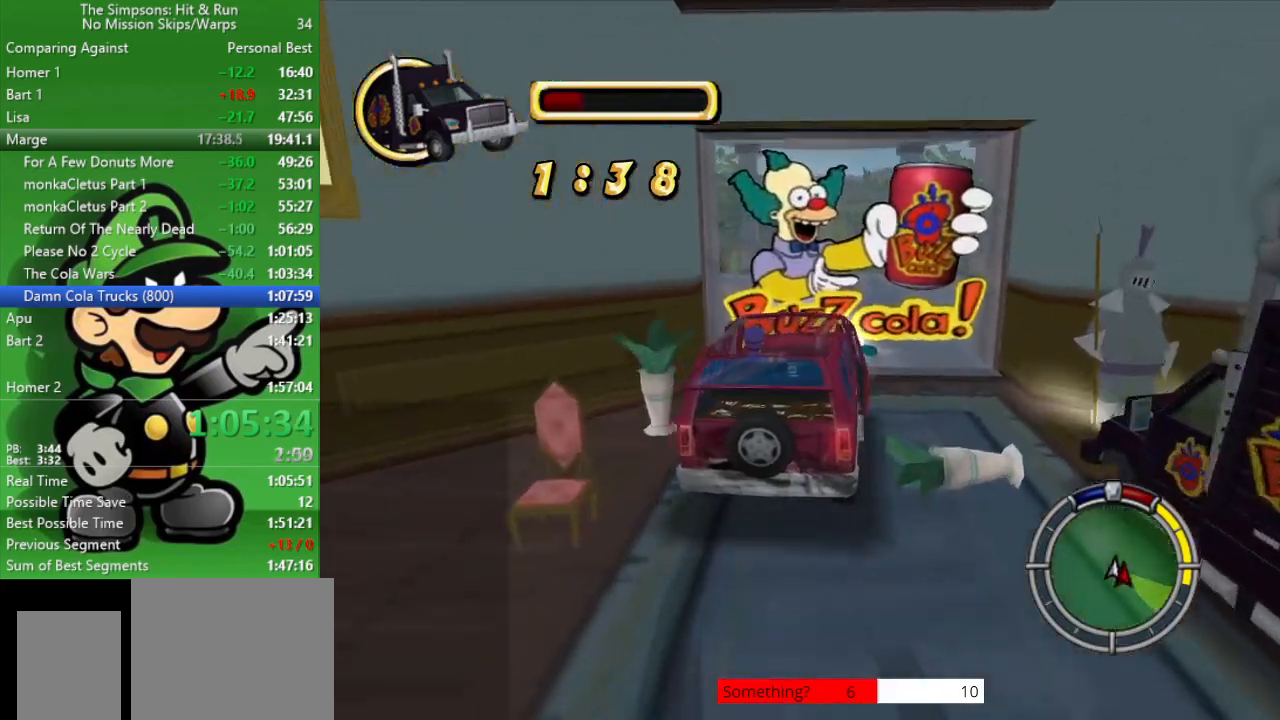
{"buttons": [], "left_stick": "center", "right_stick": "center", "events": [[83, "left_stick", "right"], [333, "CIRCLE", "up"], [450, "left_stick", "center"]]}
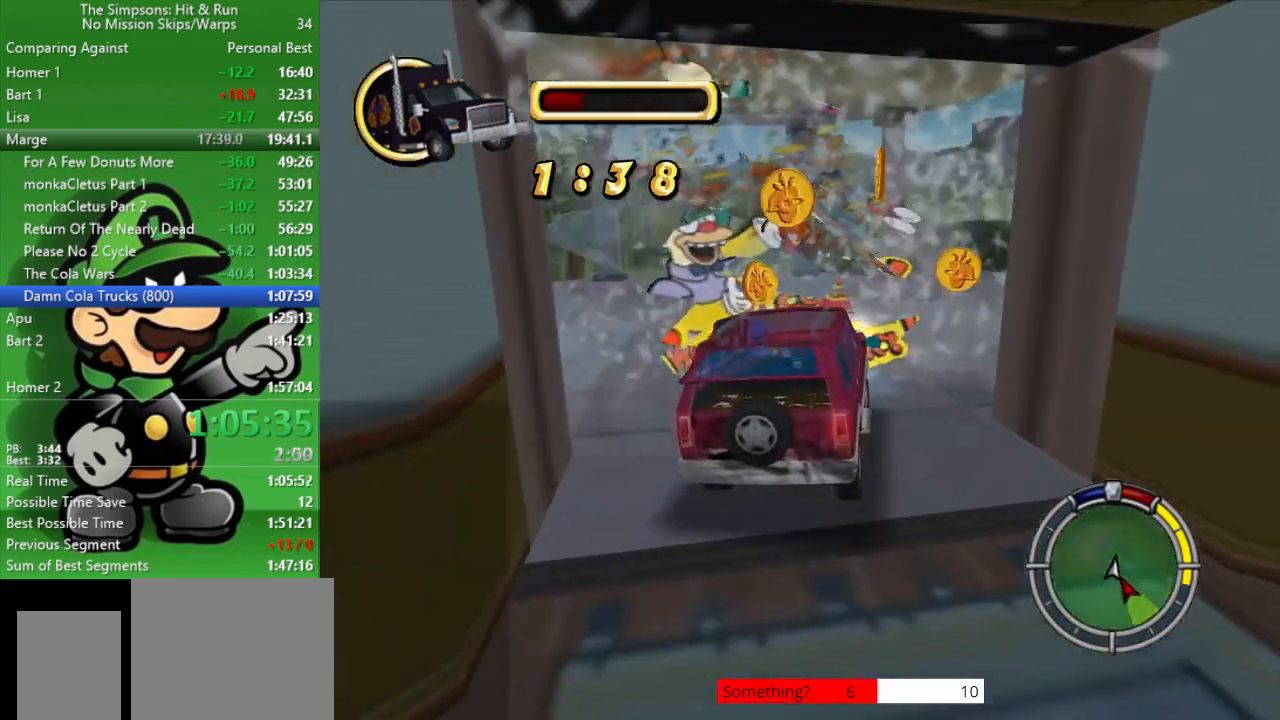
{"buttons": [], "left_stick": "center", "right_stick": "center", "events": [[100, "CIRCLE", "down"], [250, "CIRCLE", "up"]]}